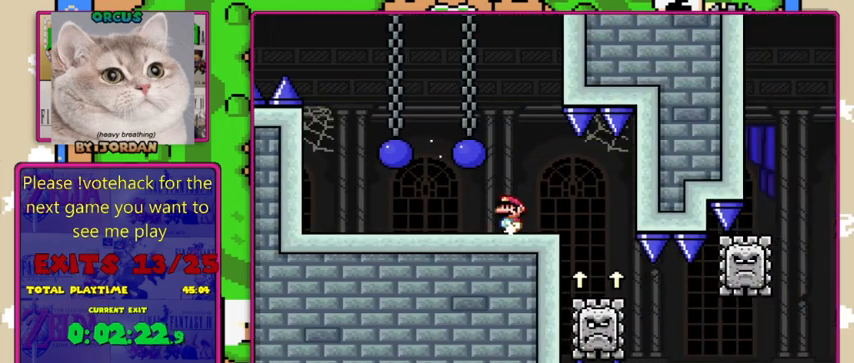
Gameplay with a controller (Nintendo layout); each line is a JSON object with the inputs held at the frame after it. "events" lists button and stick changes between this image and that frame as [ms after this image, input, new state], when the widget could be followed in between. Not read: L1 L3 R1 R3.
{"buttons": ["X"], "events": [[100, "DPAD_LEFT", "up"], [233, "DPAD_RIGHT", "down"], [400, "DPAD_RIGHT", "up"]]}
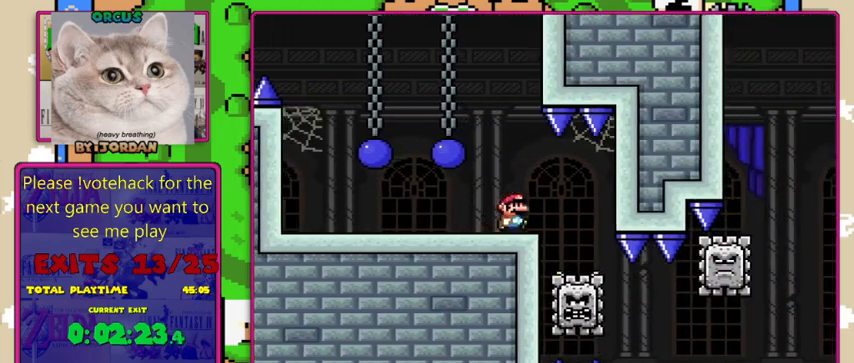
{"buttons": ["X"], "events": []}
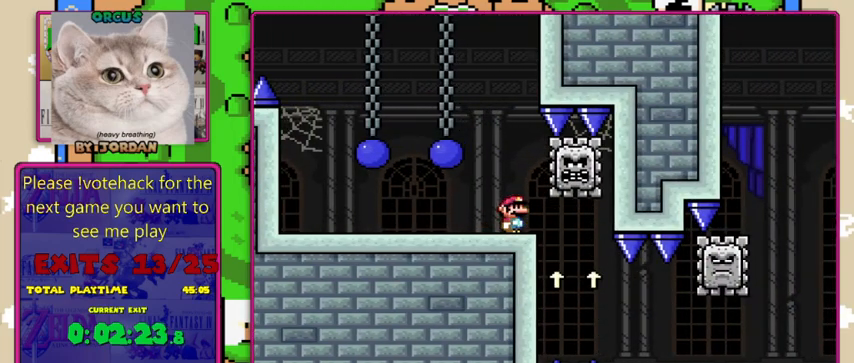
{"buttons": ["X"], "events": []}
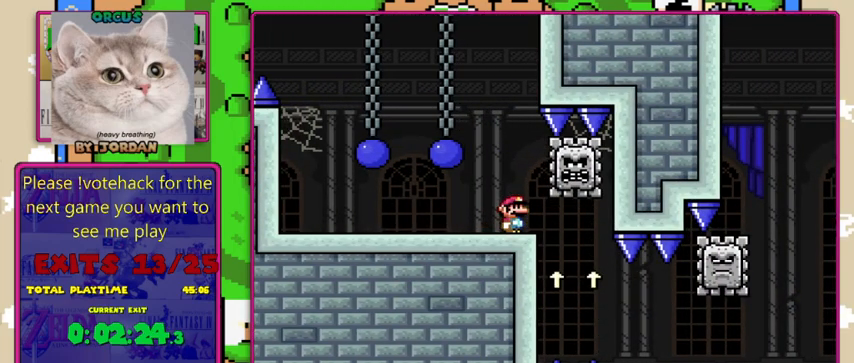
{"buttons": ["X"], "events": []}
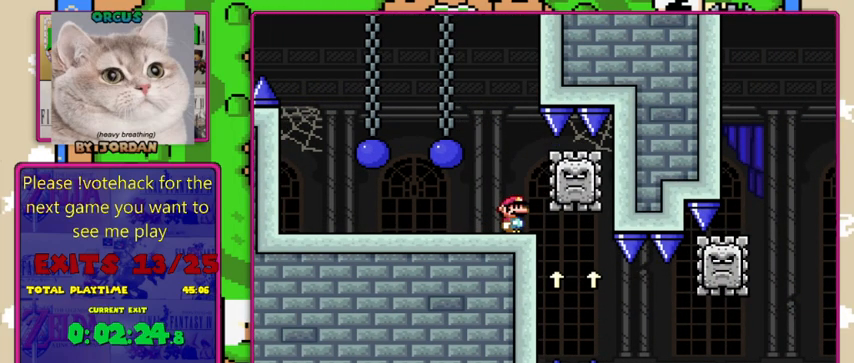
{"buttons": ["X"], "events": []}
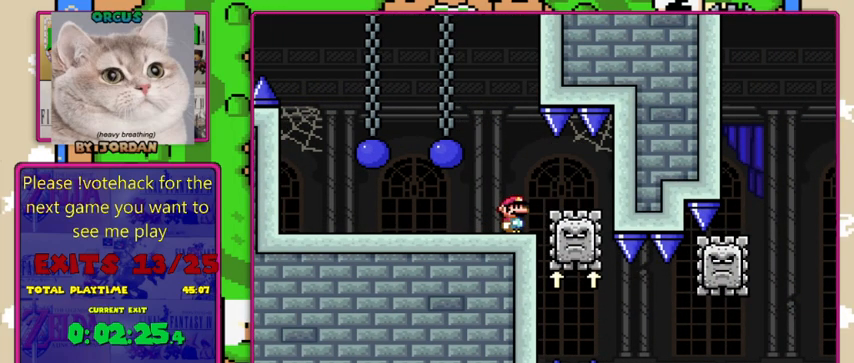
{"buttons": ["X", "DPAD_RIGHT"], "events": [[167, "A", "down"], [200, "A", "up"], [233, "X", "up"], [267, "X", "down"], [300, "DPAD_RIGHT", "down"]]}
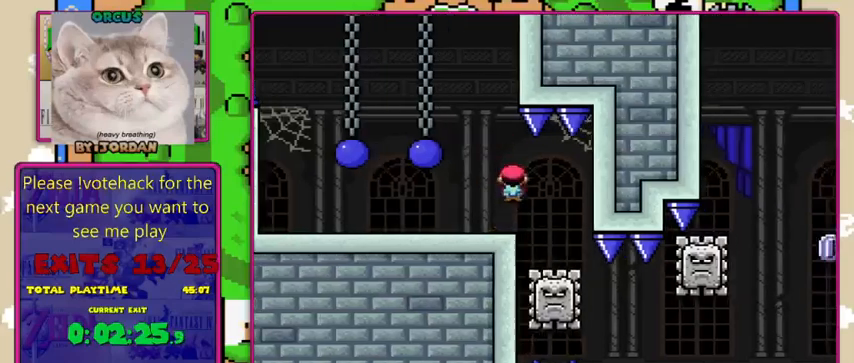
{"buttons": ["X", "DPAD_RIGHT"], "events": [[133, "DPAD_RIGHT", "up"], [200, "DPAD_LEFT", "down"], [267, "DPAD_LEFT", "up"], [300, "DPAD_RIGHT", "down"], [433, "DPAD_RIGHT", "up"], [500, "DPAD_RIGHT", "down"]]}
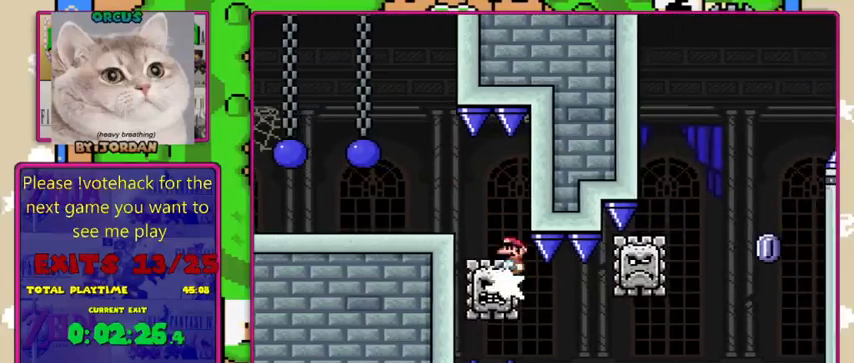
{"buttons": ["X"], "events": [[200, "DPAD_RIGHT", "up"]]}
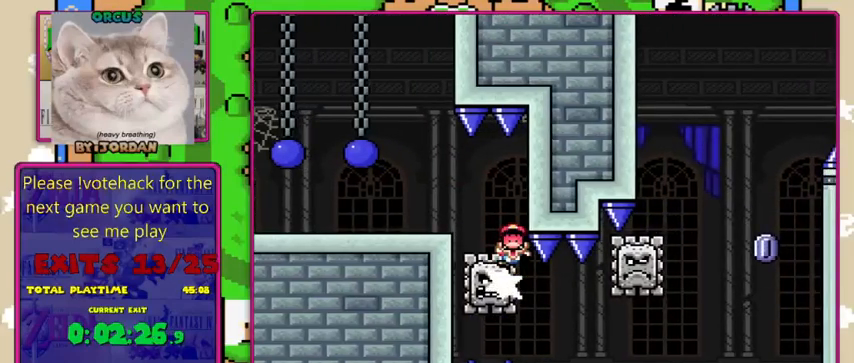
{"buttons": ["A"], "events": [[33, "X", "up"], [467, "A", "down"]]}
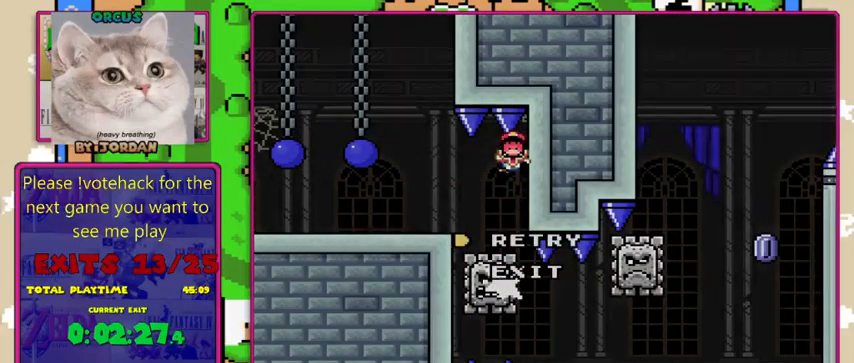
{"buttons": [], "events": [[67, "A", "up"], [200, "A", "down"], [367, "A", "up"]]}
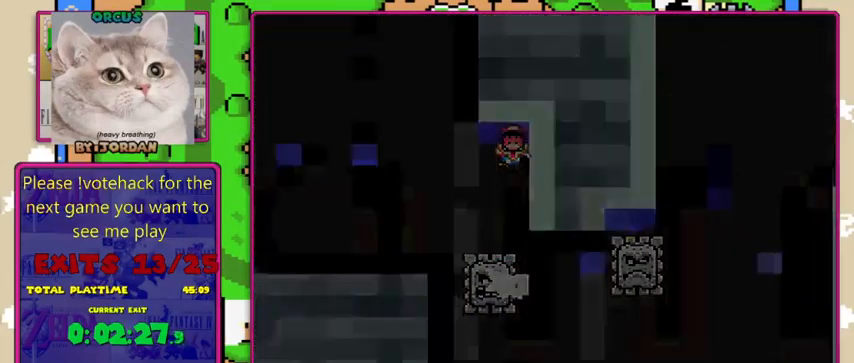
{"buttons": ["A", "X"], "events": [[267, "A", "down"], [500, "X", "down"]]}
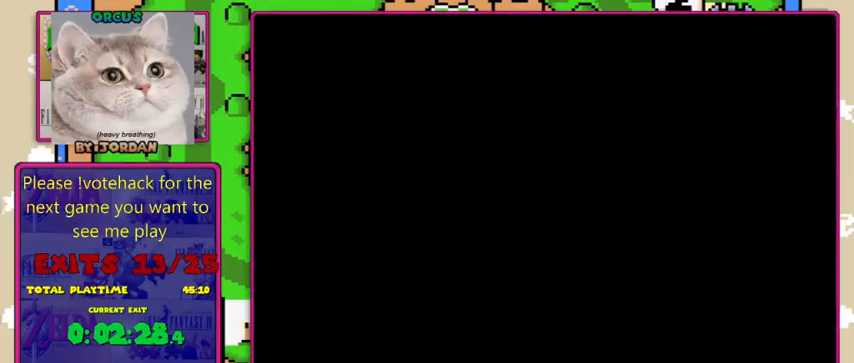
{"buttons": ["A", "X"], "events": []}
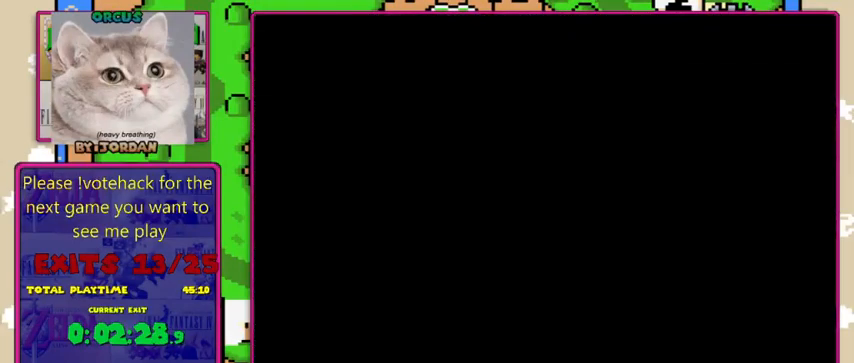
{"buttons": ["A", "X", "DPAD_RIGHT"], "events": [[400, "DPAD_RIGHT", "down"]]}
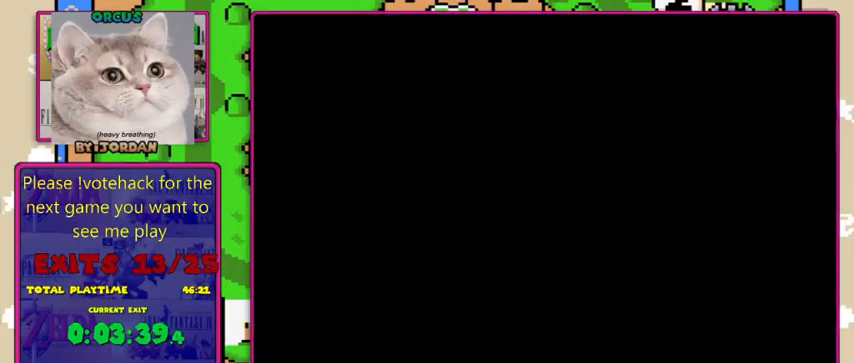
{"buttons": ["A", "X", "DPAD_RIGHT"], "events": []}
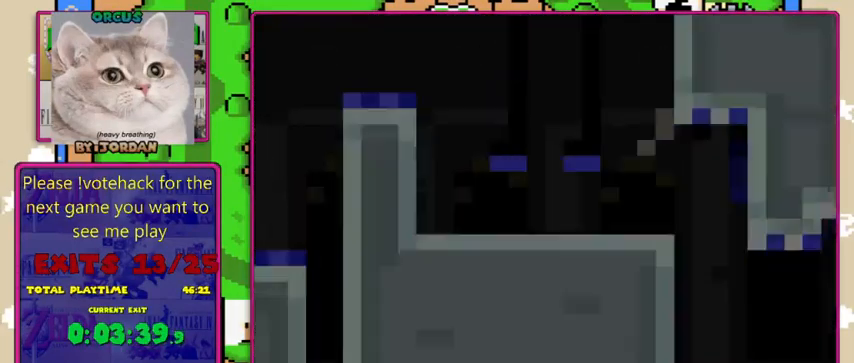
{"buttons": ["A", "X", "DPAD_RIGHT"], "events": []}
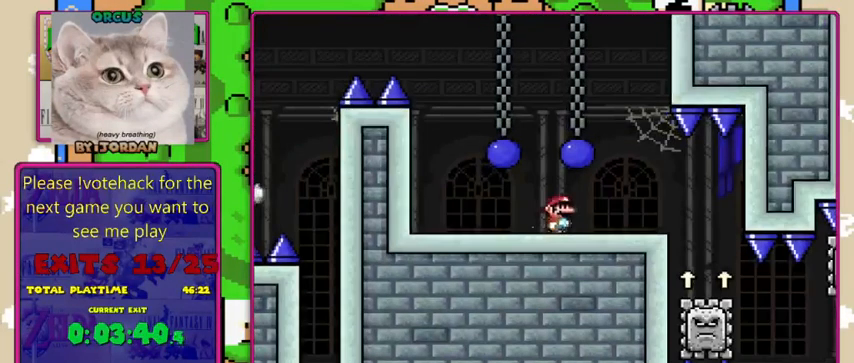
{"buttons": ["A", "X"], "events": [[300, "DPAD_RIGHT", "up"], [333, "DPAD_LEFT", "down"], [433, "DPAD_LEFT", "up"]]}
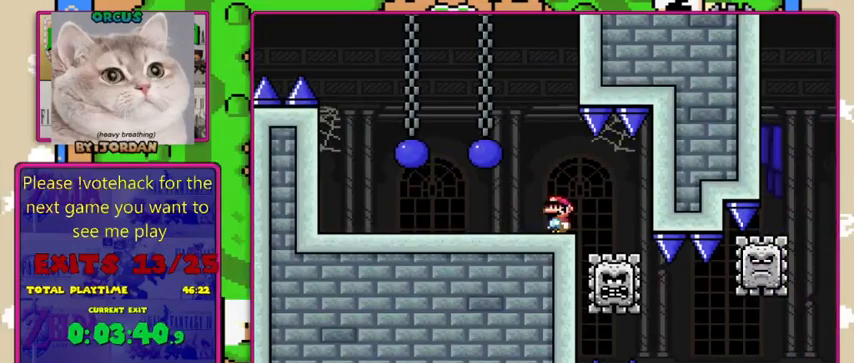
{"buttons": ["A", "X"], "events": [[233, "DPAD_RIGHT", "down"], [433, "DPAD_RIGHT", "up"]]}
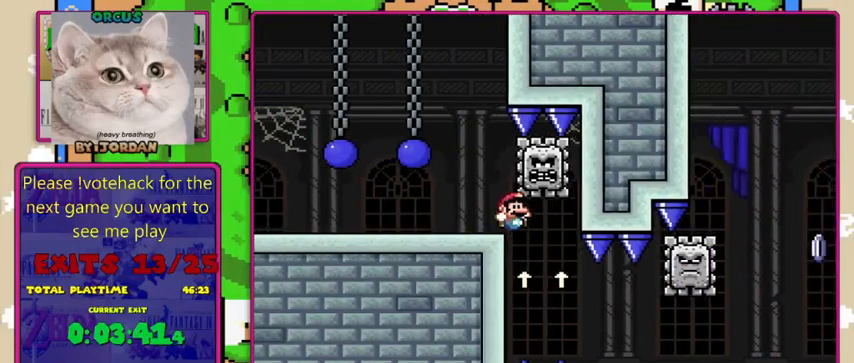
{"buttons": ["A", "X", "DPAD_RIGHT"], "events": [[100, "DPAD_RIGHT", "down"], [300, "DPAD_RIGHT", "up"], [433, "DPAD_RIGHT", "down"]]}
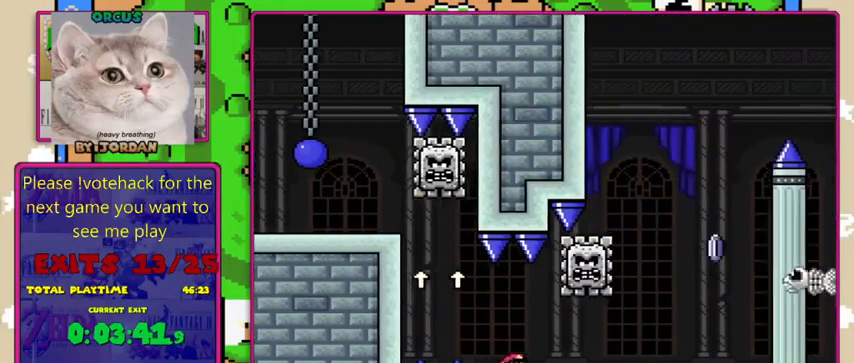
{"buttons": ["A", "X", "DPAD_RIGHT"], "events": [[67, "DPAD_RIGHT", "up"], [100, "DPAD_LEFT", "down"], [267, "DPAD_LEFT", "up"], [300, "A", "up"], [467, "A", "down"], [467, "DPAD_RIGHT", "down"]]}
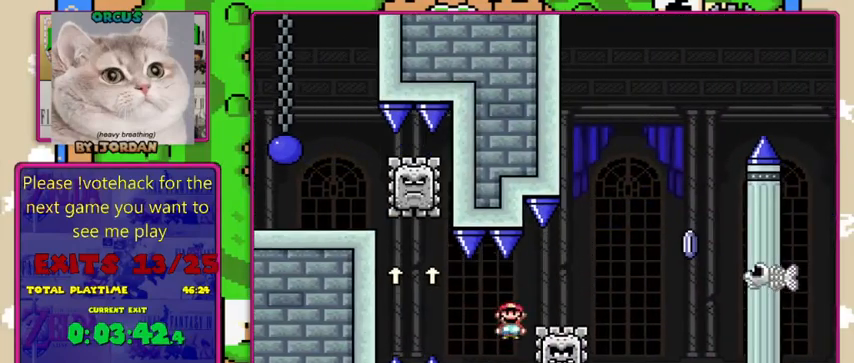
{"buttons": ["A", "X", "DPAD_RIGHT"], "events": [[100, "A", "up"], [267, "DPAD_RIGHT", "up"], [300, "A", "down"], [367, "DPAD_RIGHT", "down"]]}
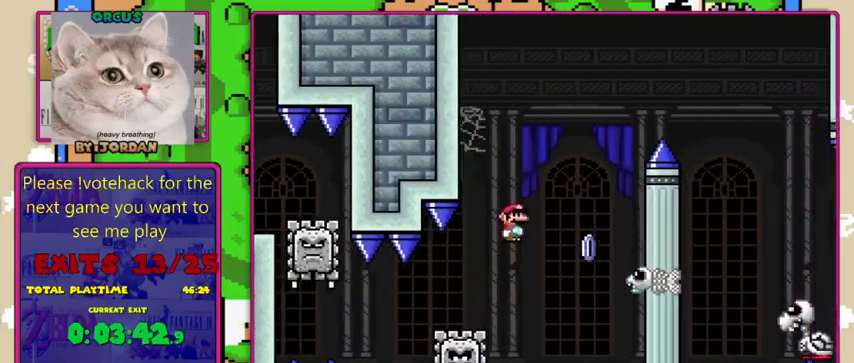
{"buttons": ["A", "X"], "events": [[67, "DPAD_RIGHT", "up"], [167, "DPAD_LEFT", "down"], [300, "A", "up"], [333, "DPAD_LEFT", "up"], [433, "A", "down"]]}
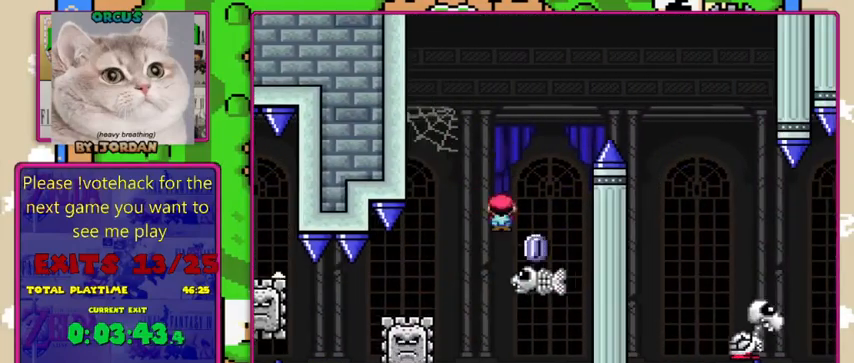
{"buttons": ["A", "X", "DPAD_RIGHT"], "events": [[33, "DPAD_RIGHT", "down"], [133, "DPAD_RIGHT", "up"], [233, "DPAD_RIGHT", "down"]]}
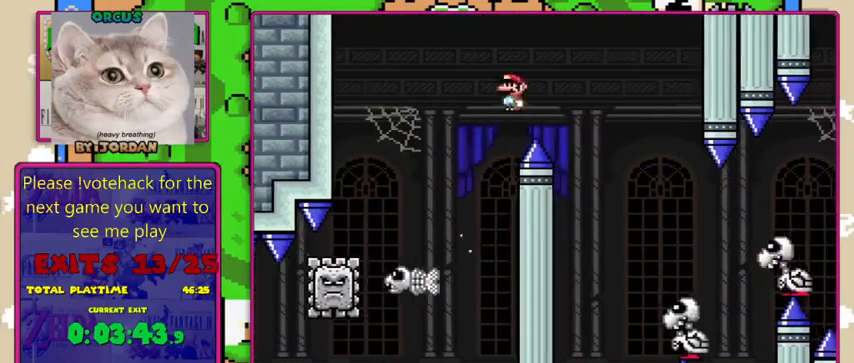
{"buttons": ["A", "X", "DPAD_LEFT"], "events": [[433, "DPAD_RIGHT", "up"], [467, "DPAD_LEFT", "down"]]}
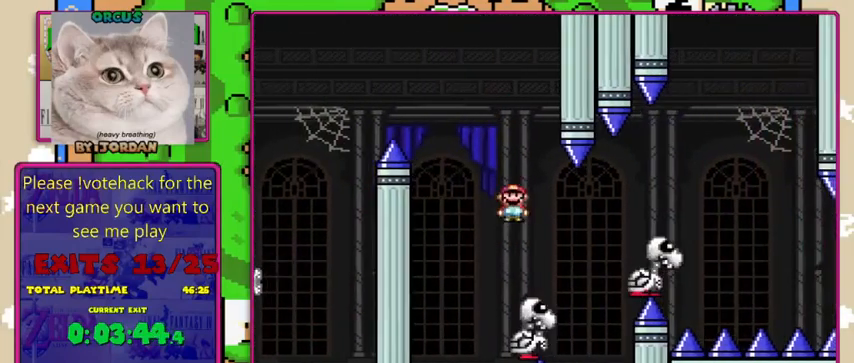
{"buttons": ["X", "DPAD_RIGHT"], "events": [[33, "DPAD_UP", "down"], [67, "DPAD_LEFT", "up"], [67, "DPAD_RIGHT", "down"], [67, "DPAD_UP", "up"], [367, "A", "up"]]}
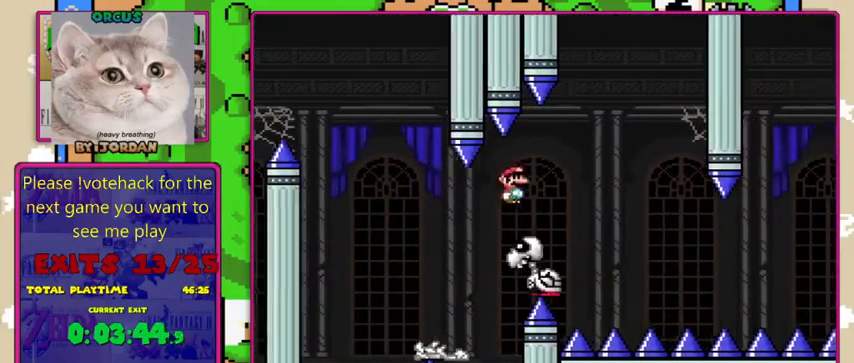
{"buttons": ["X", "DPAD_RIGHT"], "events": [[67, "A", "down"], [67, "DPAD_RIGHT", "up"], [100, "DPAD_LEFT", "down"], [233, "DPAD_LEFT", "up"], [233, "DPAD_RIGHT", "down"], [433, "A", "up"]]}